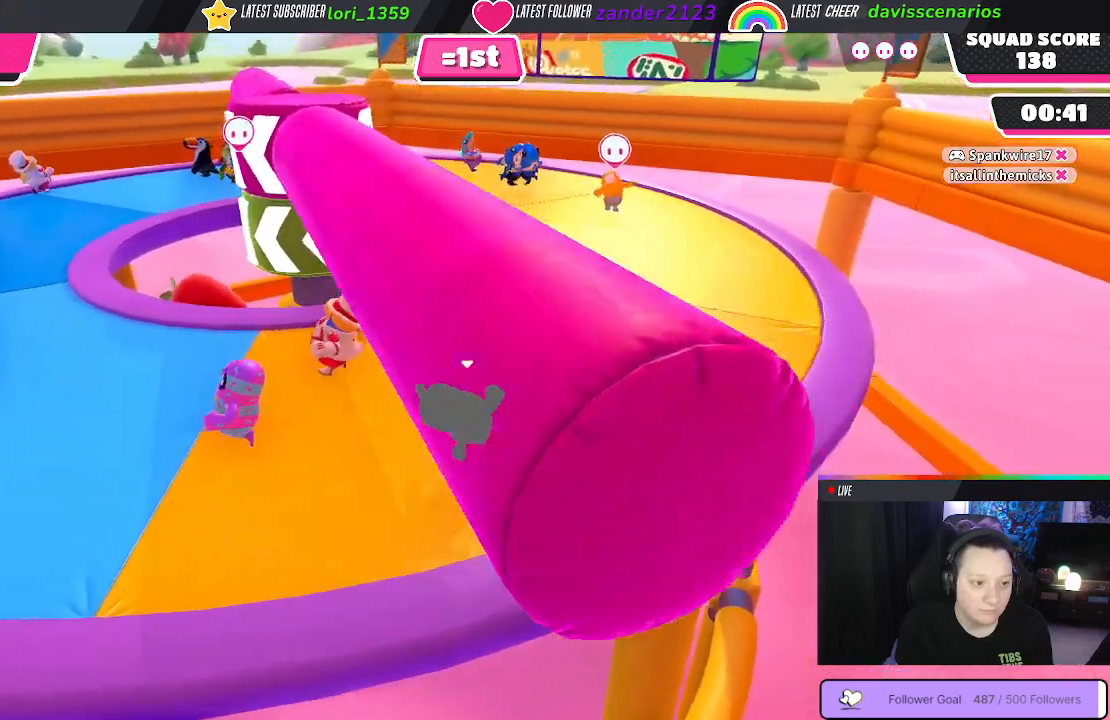
Gameplay with a controller (Xbox layout); each line is a JSON object with the inputs held at the frame after it. "events" lists button and stick changes between this image and that frame as [ms after this image, input, new state], when the widget could be followed in between. Not read: SHARE.
{"buttons": [], "left_stick": "right", "right_stick": "center", "events": [[50, "A", "up"], [133, "left_stick", "up"], [383, "left_stick", "up-right"], [483, "left_stick", "right"]]}
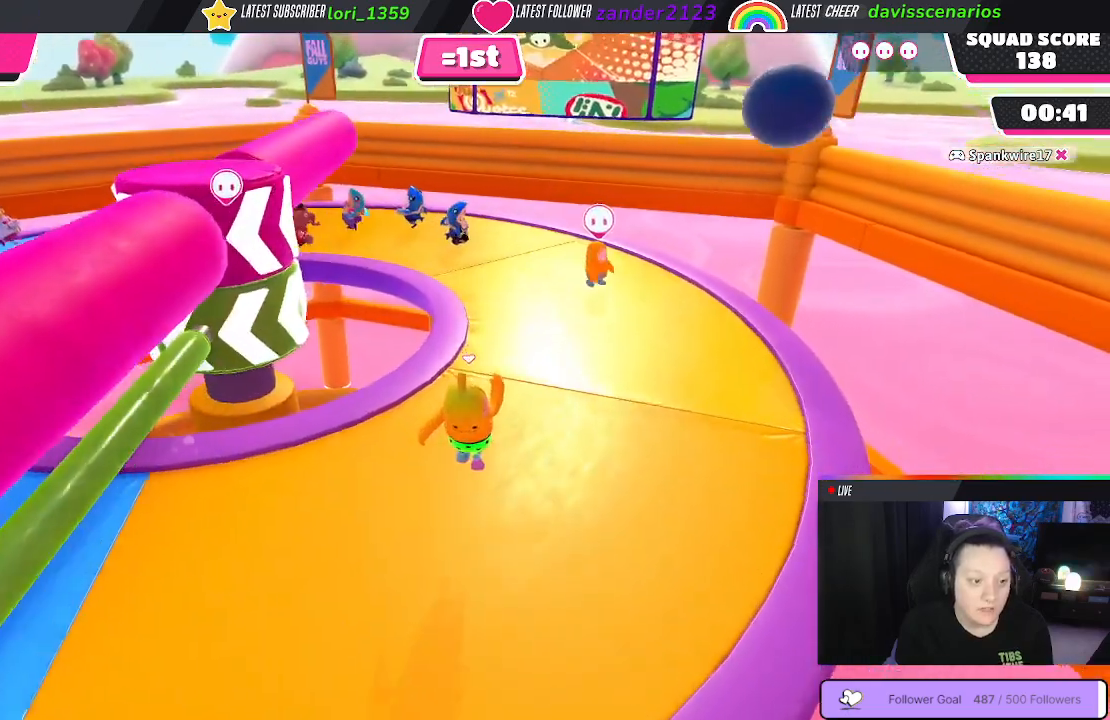
{"buttons": [], "left_stick": "down-left", "right_stick": "center", "events": [[17, "left_stick", "up-right"], [33, "left_stick", "down-left"]]}
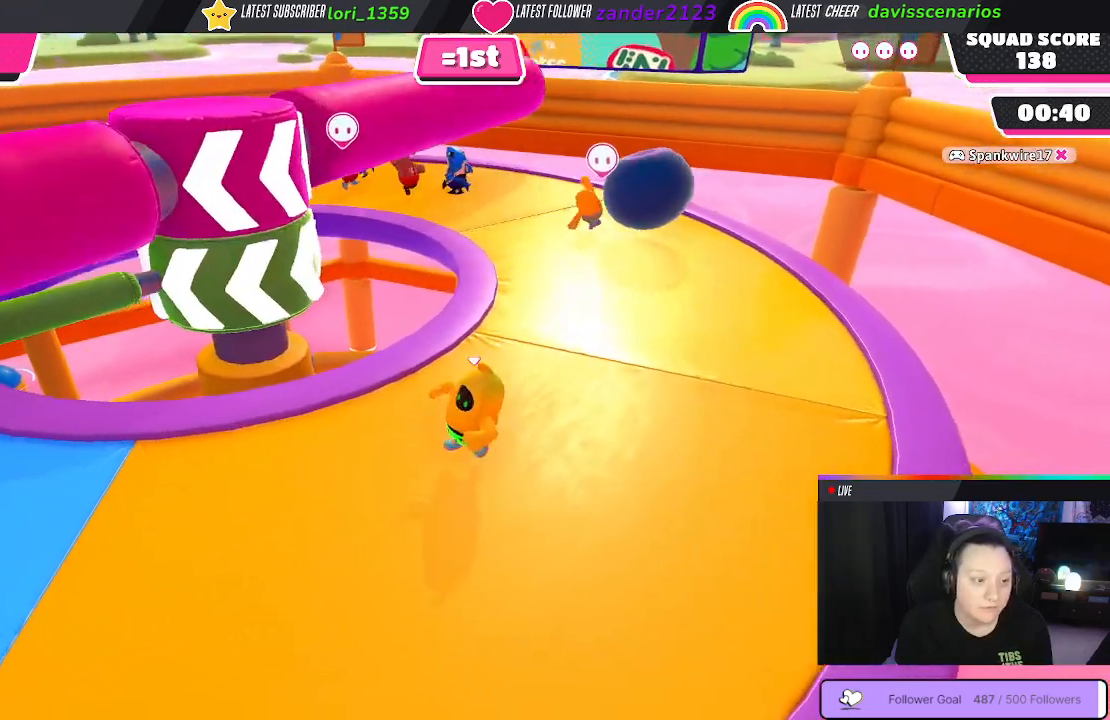
{"buttons": [], "left_stick": "down-left", "right_stick": "up-right", "events": [[317, "right_stick", "up-right"]]}
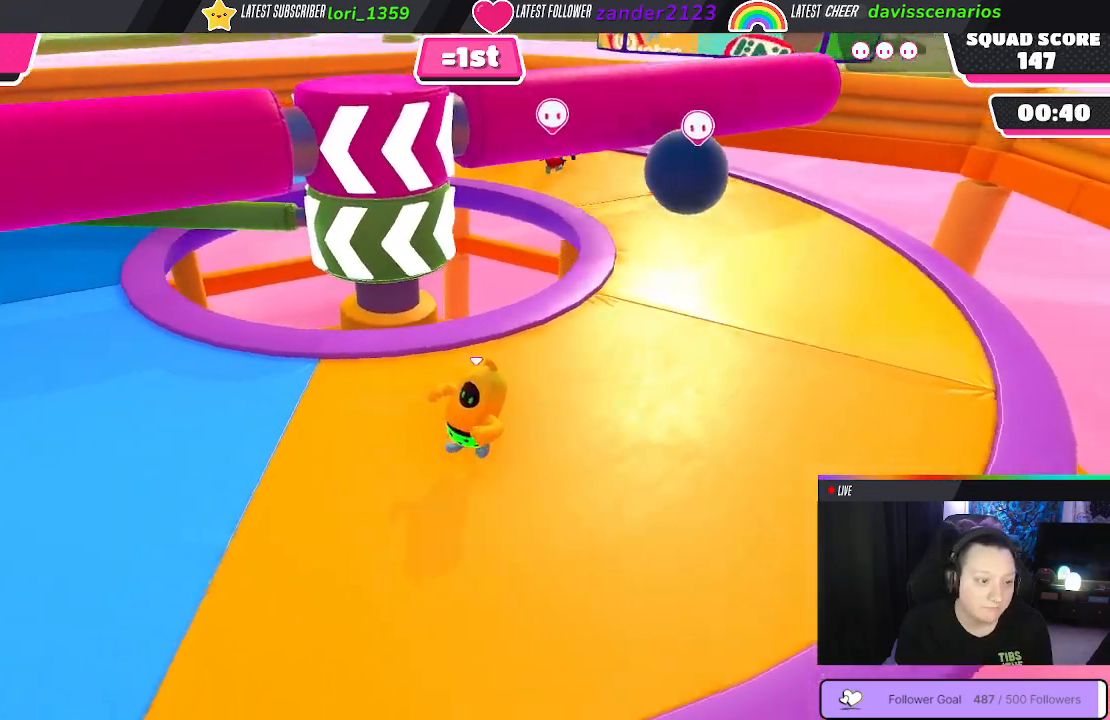
{"buttons": [], "left_stick": "down-left", "right_stick": "center", "events": [[67, "right_stick", "center"]]}
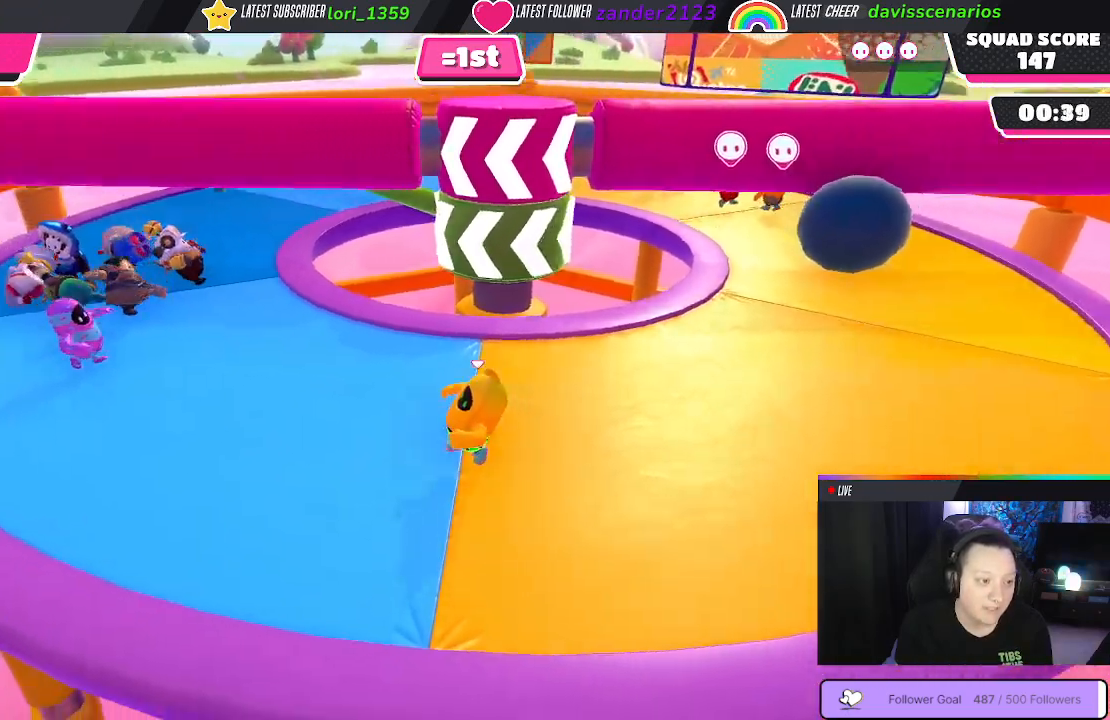
{"buttons": [], "left_stick": "center", "right_stick": "center", "events": [[50, "left_stick", "down-right"], [133, "right_stick", "right"], [183, "left_stick", "up-right"], [283, "left_stick", "up-left"], [333, "right_stick", "center"], [467, "left_stick", "center"]]}
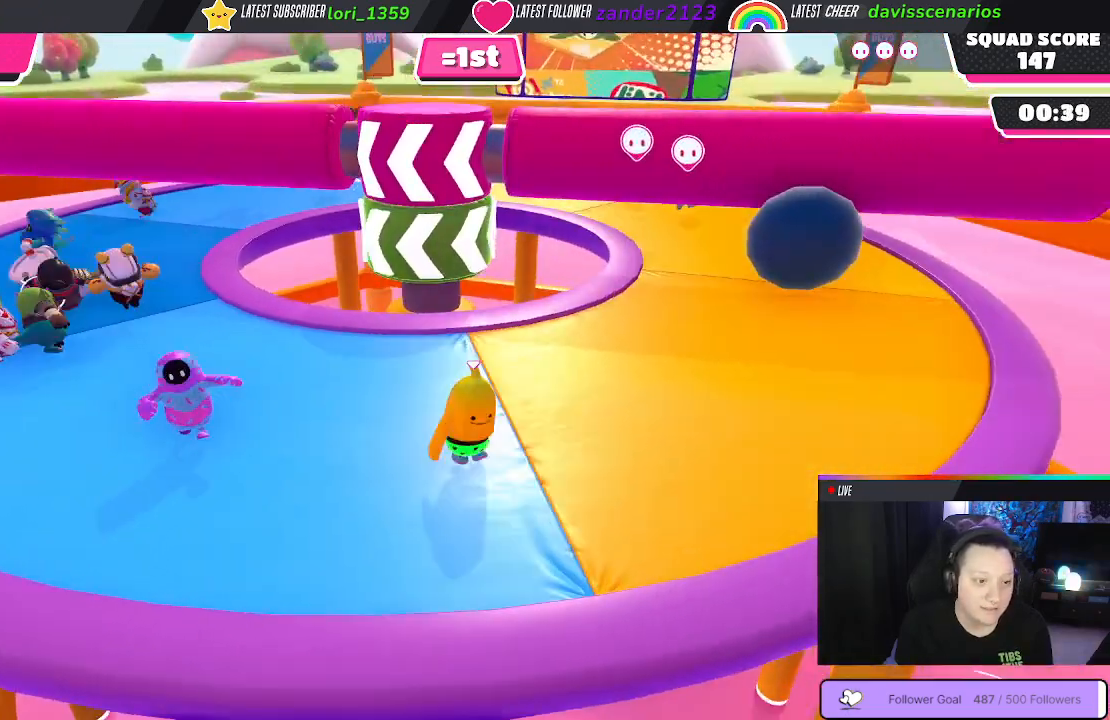
{"buttons": [], "left_stick": "right", "right_stick": "center", "events": [[467, "left_stick", "right"]]}
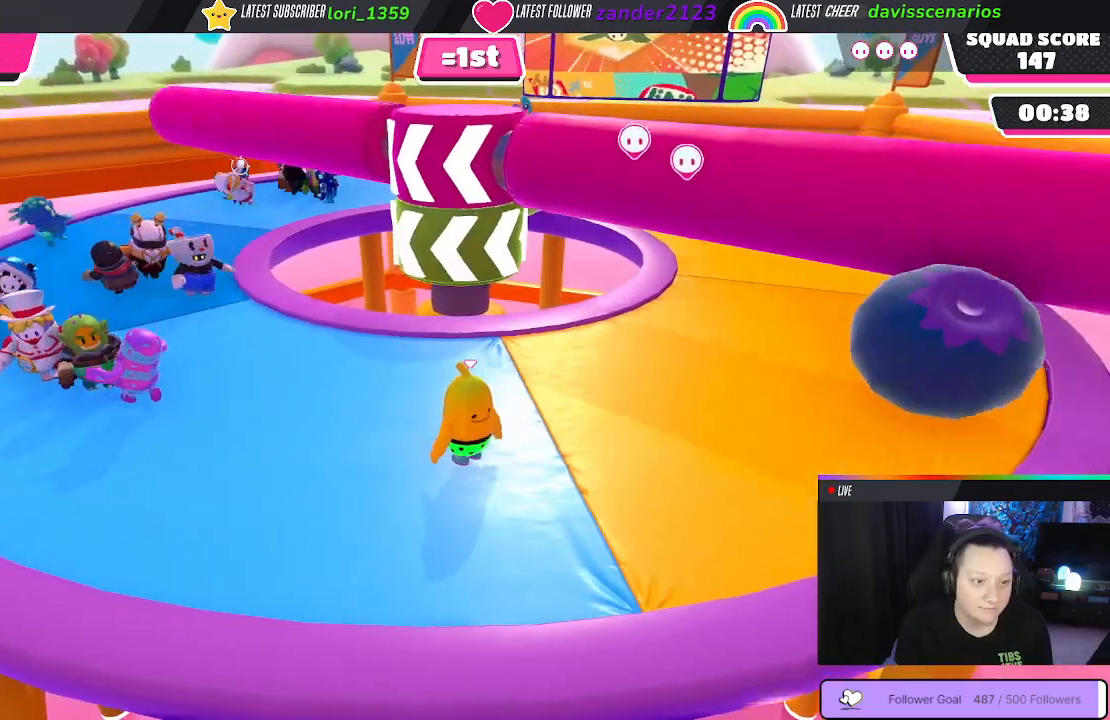
{"buttons": [], "left_stick": "right", "right_stick": "center", "events": [[233, "right_stick", "left"], [417, "right_stick", "center"]]}
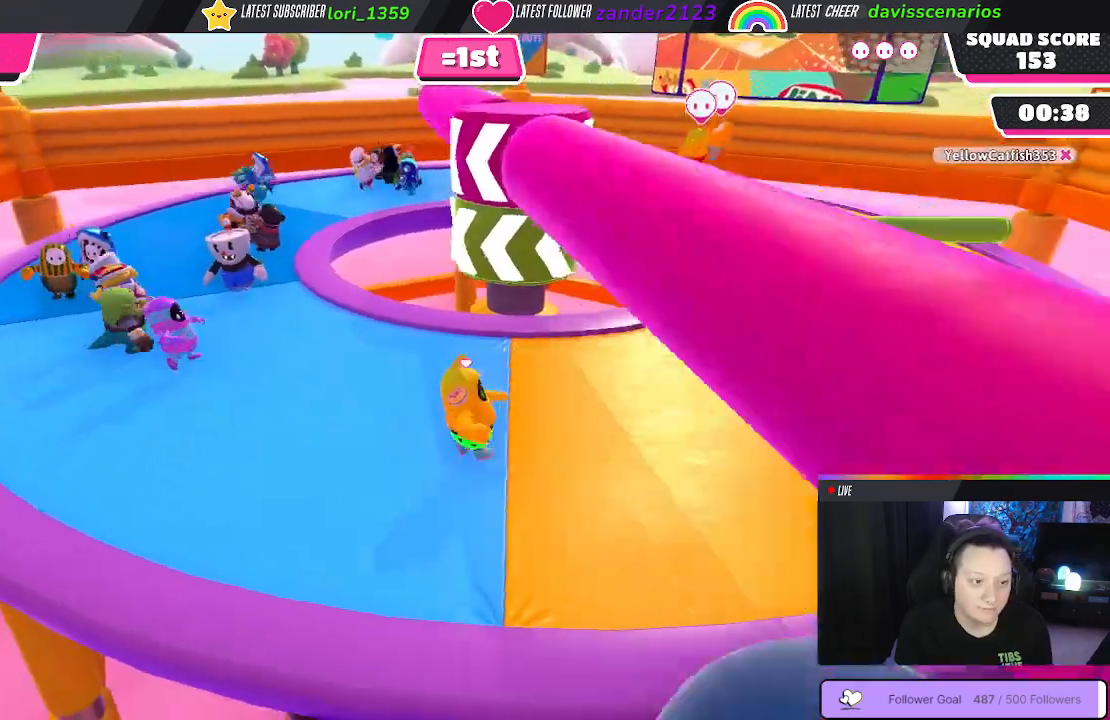
{"buttons": [], "left_stick": "up", "right_stick": "center", "events": [[467, "left_stick", "up"]]}
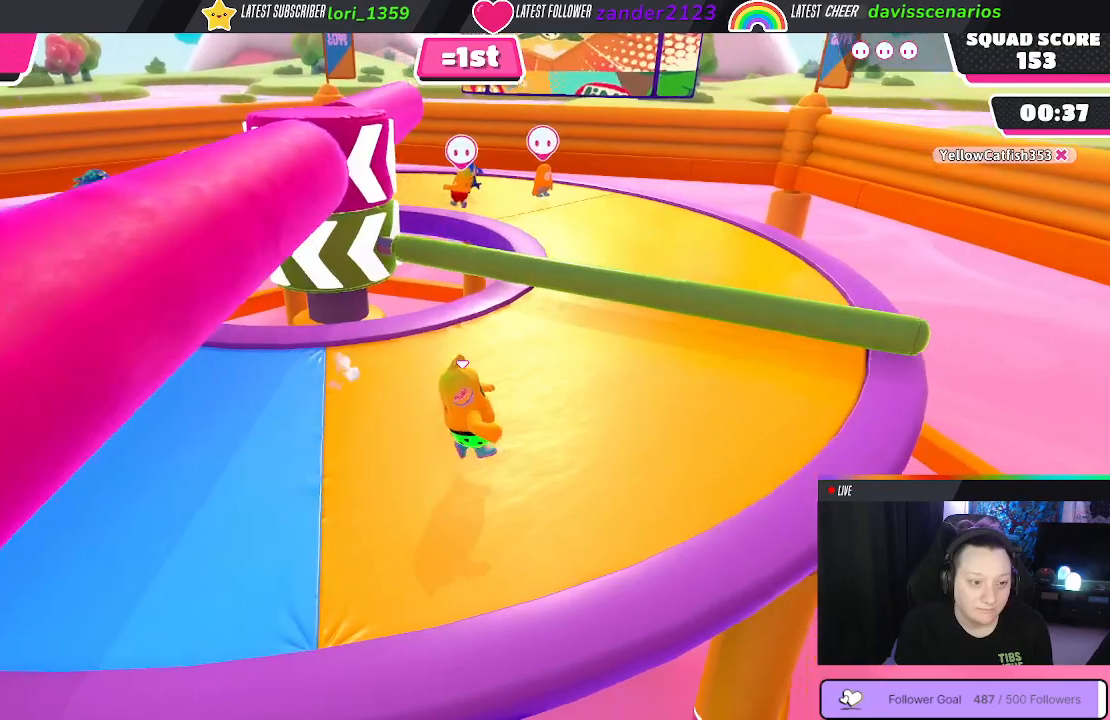
{"buttons": [], "left_stick": "down-left", "right_stick": "center", "events": [[17, "left_stick", "up-left"], [33, "A", "down"], [133, "A", "up"], [267, "left_stick", "down-left"]]}
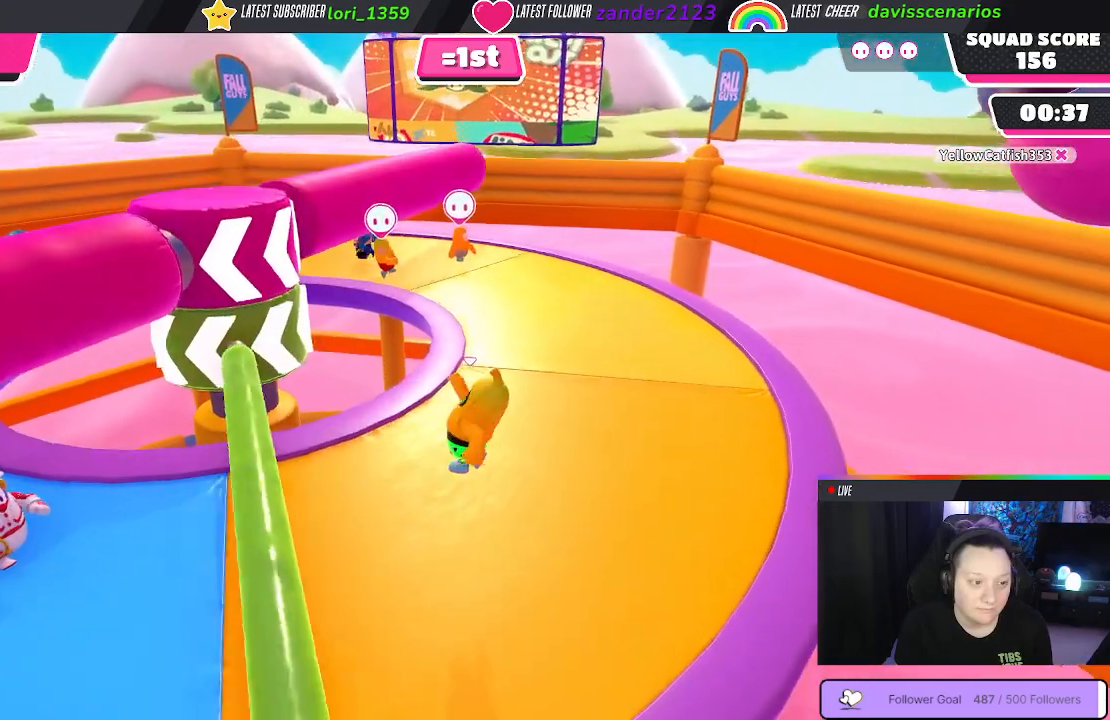
{"buttons": [], "left_stick": "down-left", "right_stick": "center", "events": [[183, "right_stick", "left"], [300, "right_stick", "center"]]}
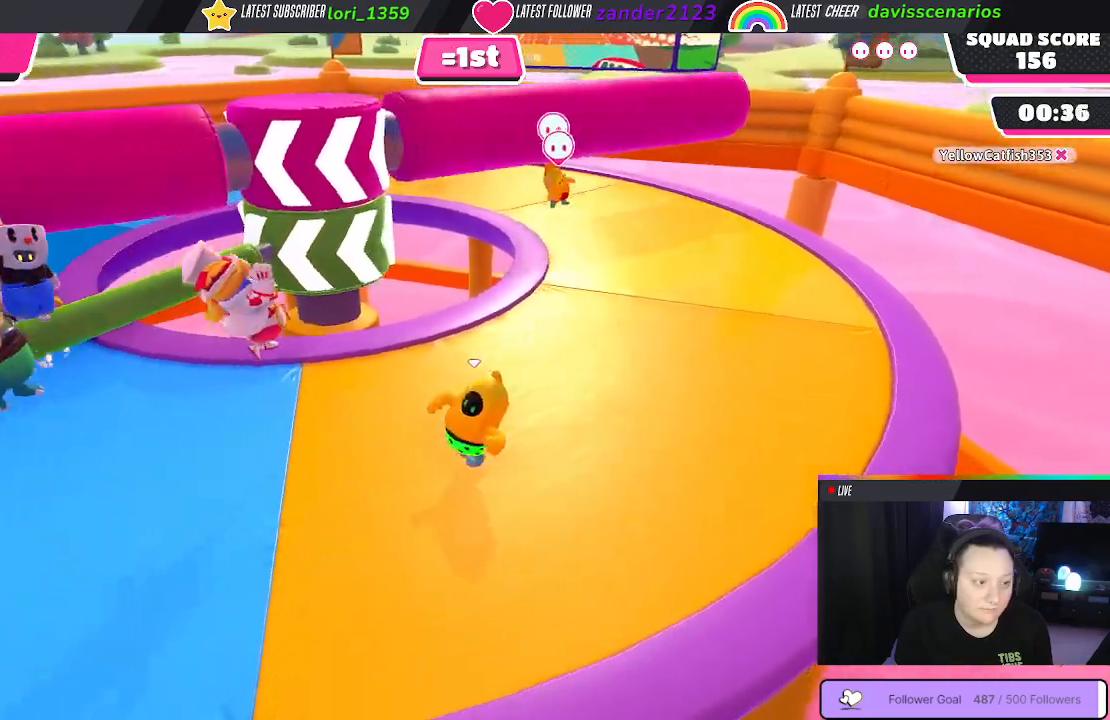
{"buttons": [], "left_stick": "down-left", "right_stick": "center", "events": [[183, "right_stick", "right"], [367, "right_stick", "center"]]}
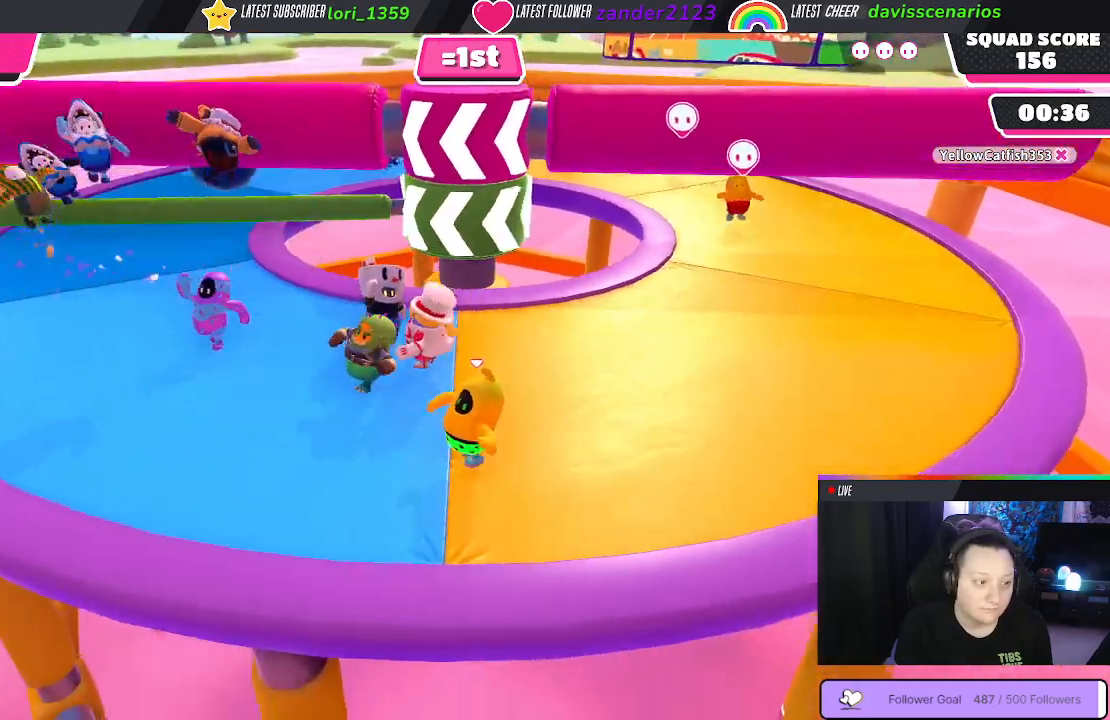
{"buttons": [], "left_stick": "up-right", "right_stick": "center", "events": [[17, "left_stick", "center"], [150, "left_stick", "up-right"]]}
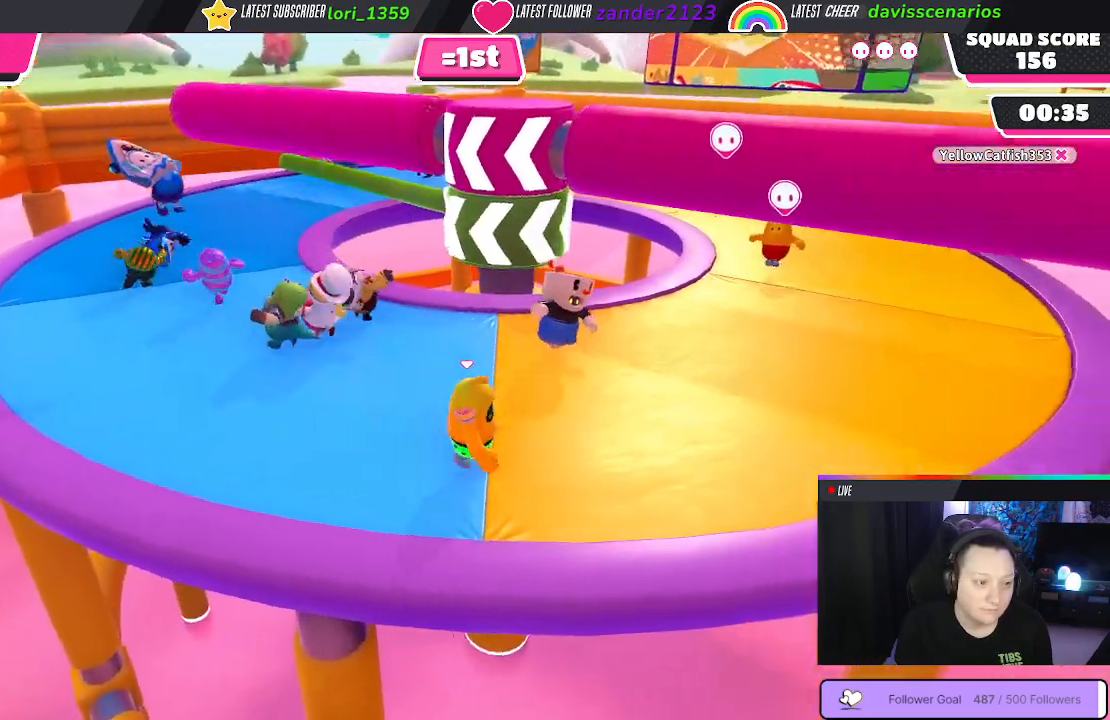
{"buttons": [], "left_stick": "up-right", "right_stick": "center", "events": [[50, "right_stick", "left"], [317, "right_stick", "center"]]}
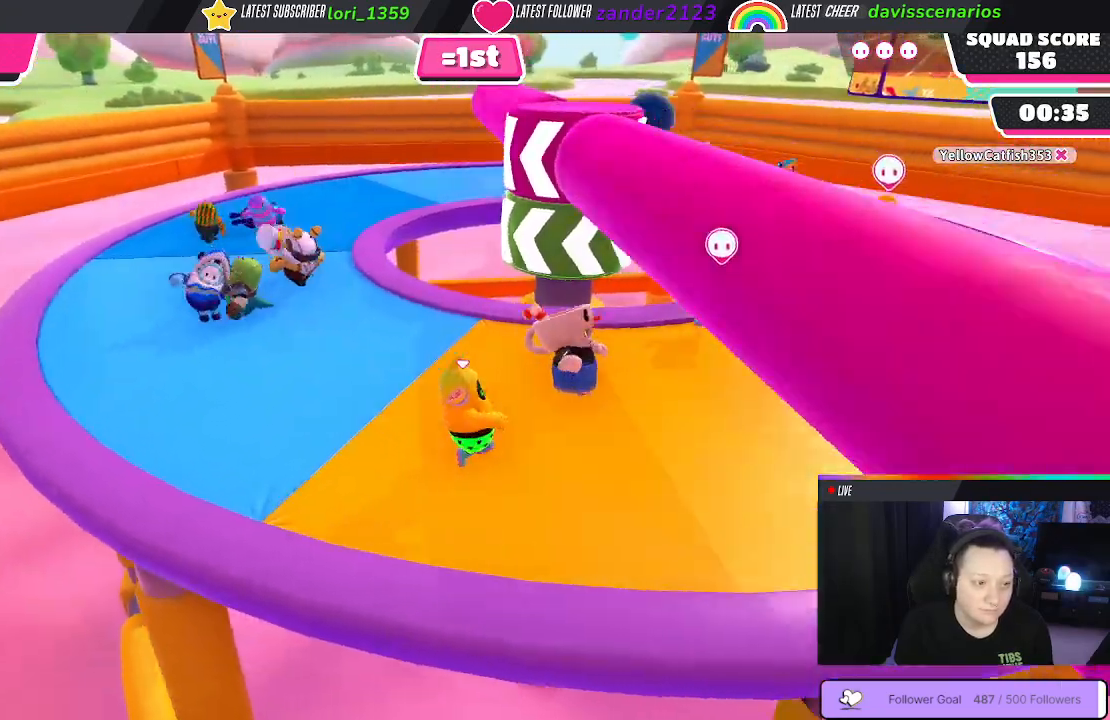
{"buttons": [], "left_stick": "center", "right_stick": "center", "events": [[17, "left_stick", "right"], [233, "left_stick", "center"]]}
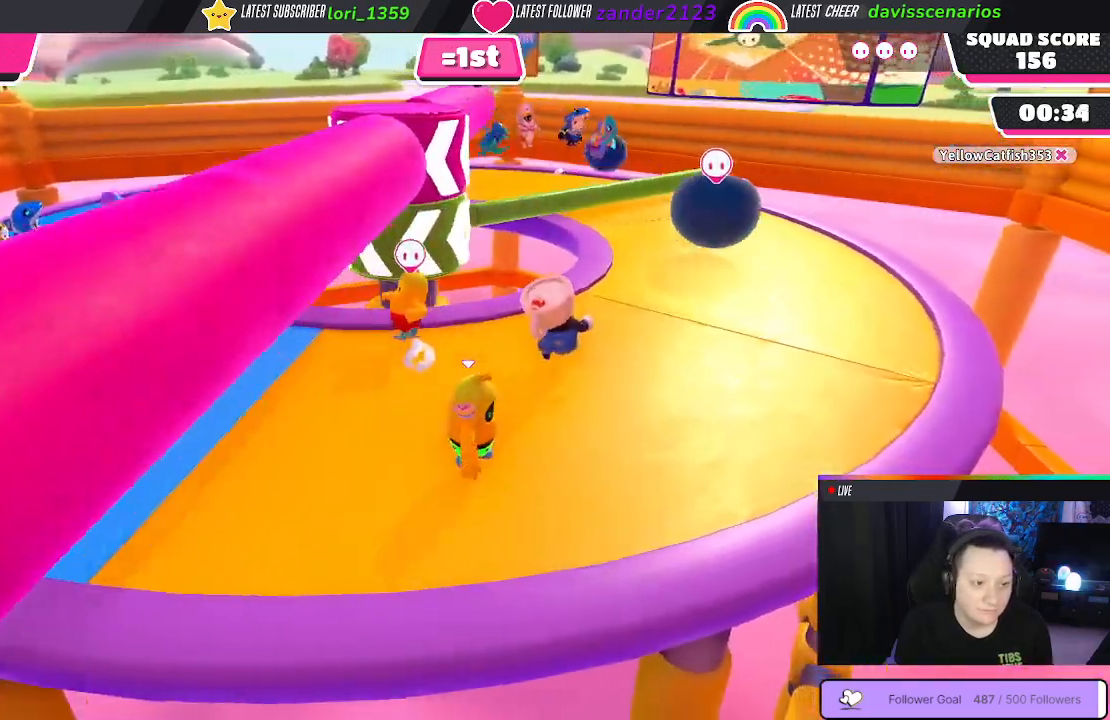
{"buttons": [], "left_stick": "down", "right_stick": "right", "events": [[67, "left_stick", "left"], [383, "left_stick", "down-left"], [400, "right_stick", "right"], [483, "left_stick", "down"]]}
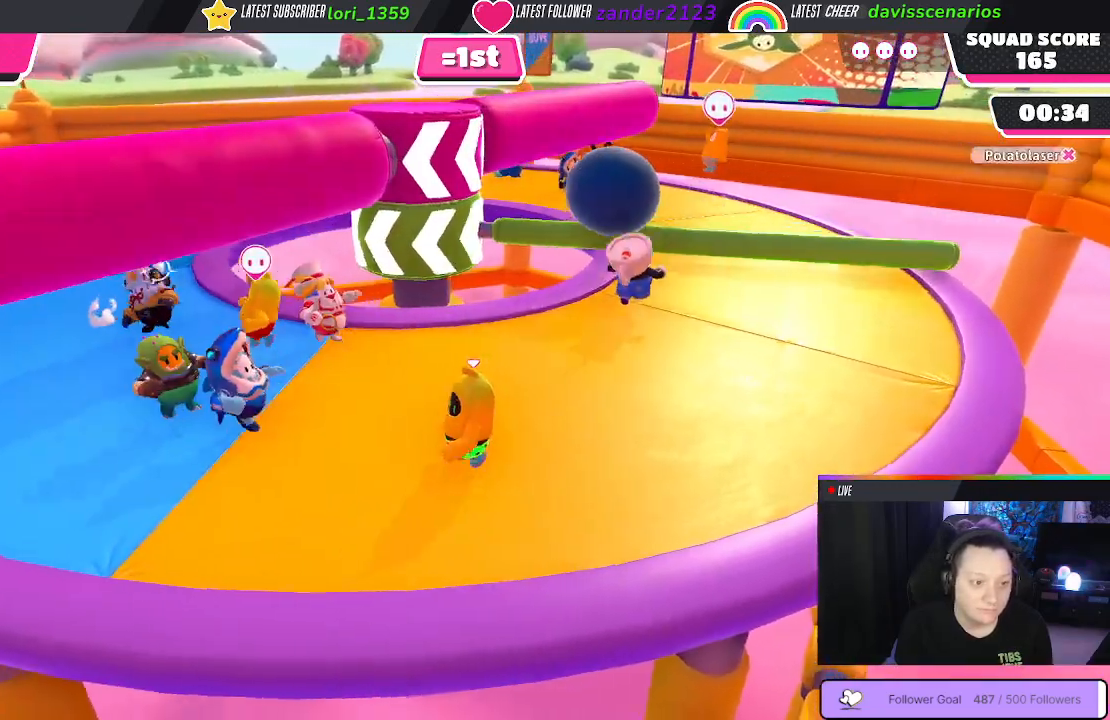
{"buttons": [], "left_stick": "up", "right_stick": "center", "events": [[17, "left_stick", "down-left"], [50, "left_stick", "right"], [50, "right_stick", "center"], [333, "left_stick", "up-right"], [400, "A", "down"], [483, "A", "up"], [483, "left_stick", "up"]]}
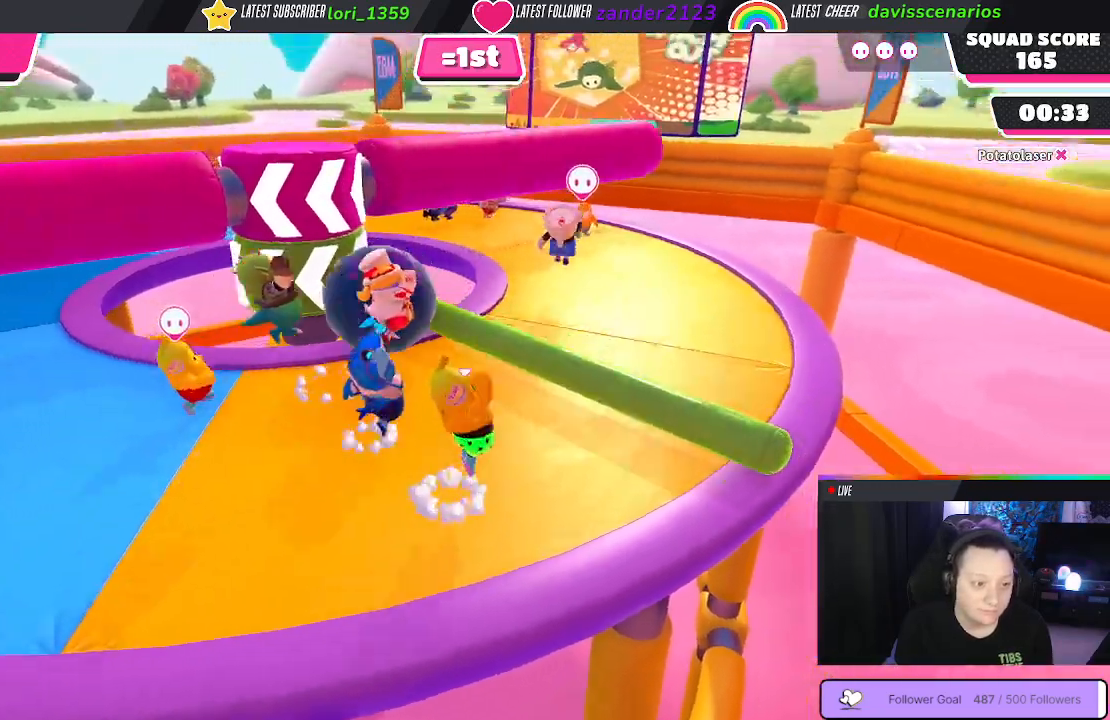
{"buttons": [], "left_stick": "down-left", "right_stick": "center", "events": [[83, "left_stick", "up-left"], [217, "left_stick", "left"], [350, "left_stick", "down-left"]]}
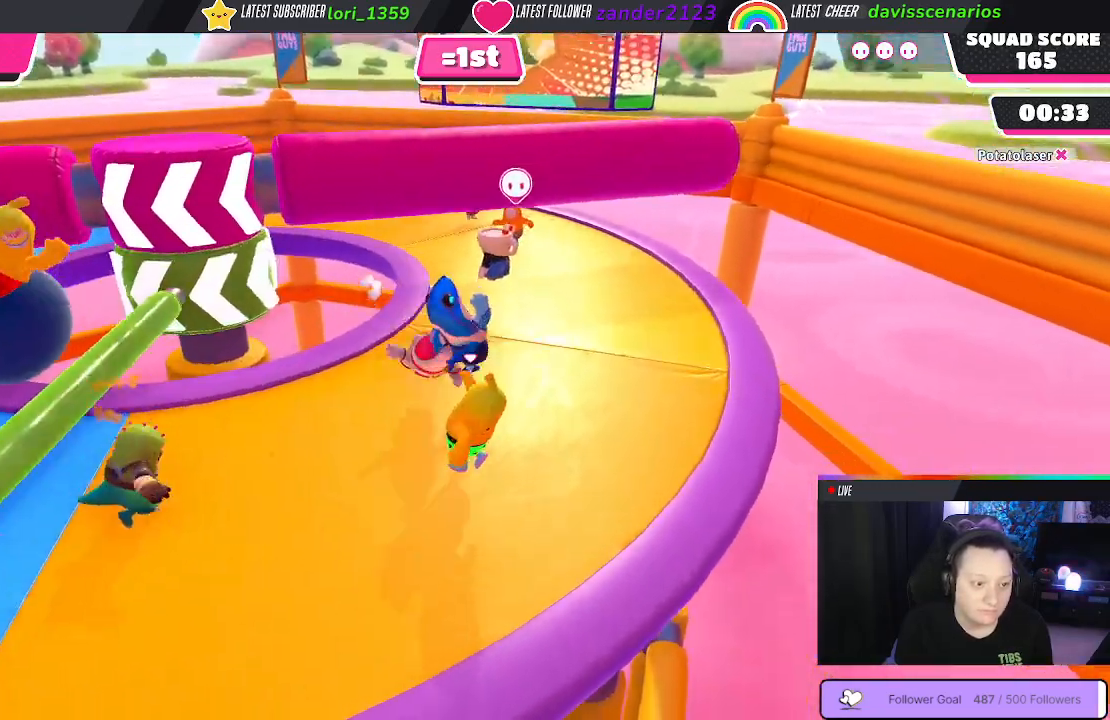
{"buttons": [], "left_stick": "left", "right_stick": "right", "events": [[367, "right_stick", "right"], [467, "left_stick", "left"]]}
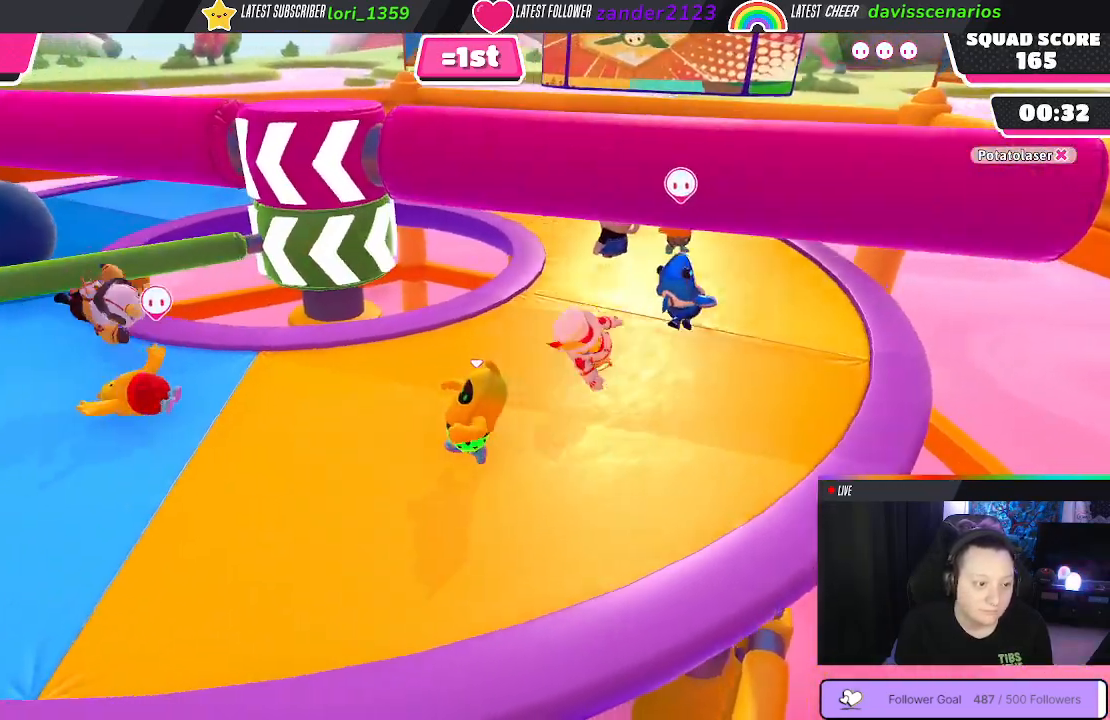
{"buttons": [], "left_stick": "down-left", "right_stick": "center", "events": [[17, "right_stick", "center"], [283, "left_stick", "down-left"]]}
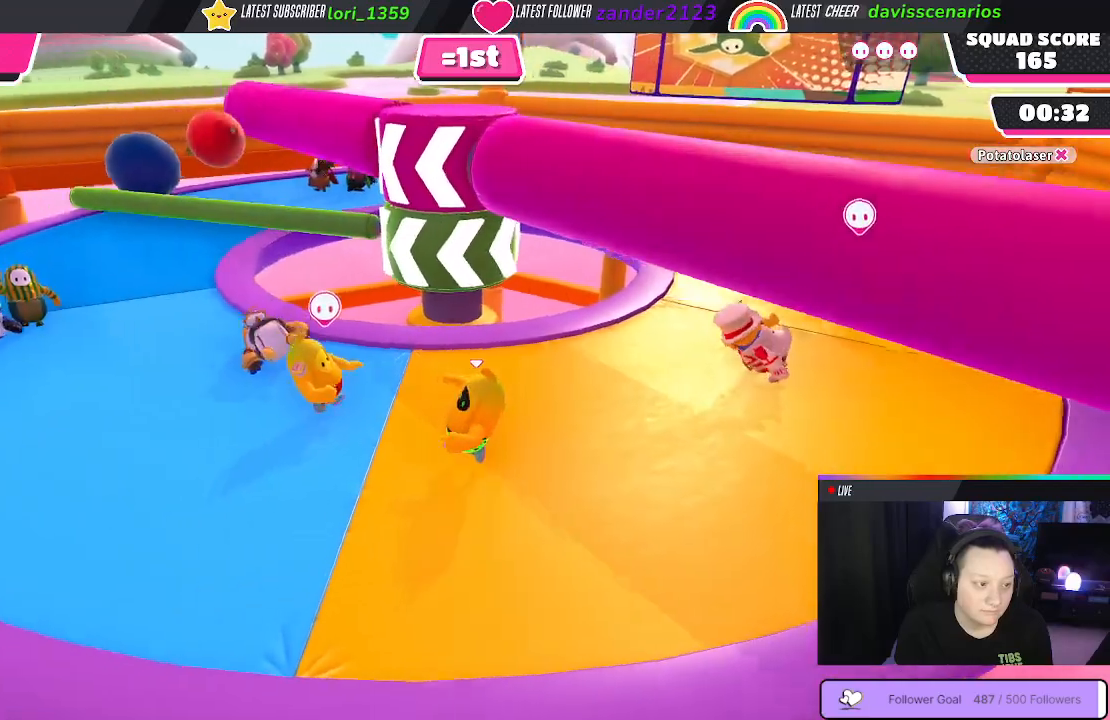
{"buttons": [], "left_stick": "right", "right_stick": "center", "events": [[50, "left_stick", "down-right"], [100, "left_stick", "right"]]}
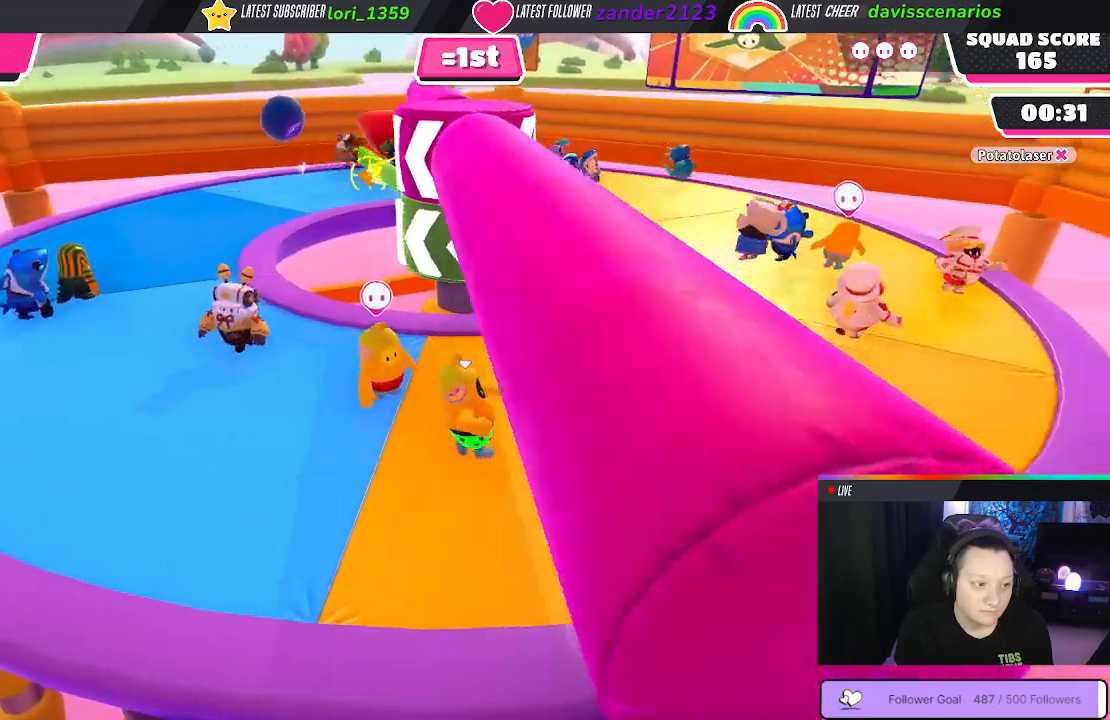
{"buttons": [], "left_stick": "left", "right_stick": "center", "events": [[50, "left_stick", "center"], [400, "left_stick", "left"]]}
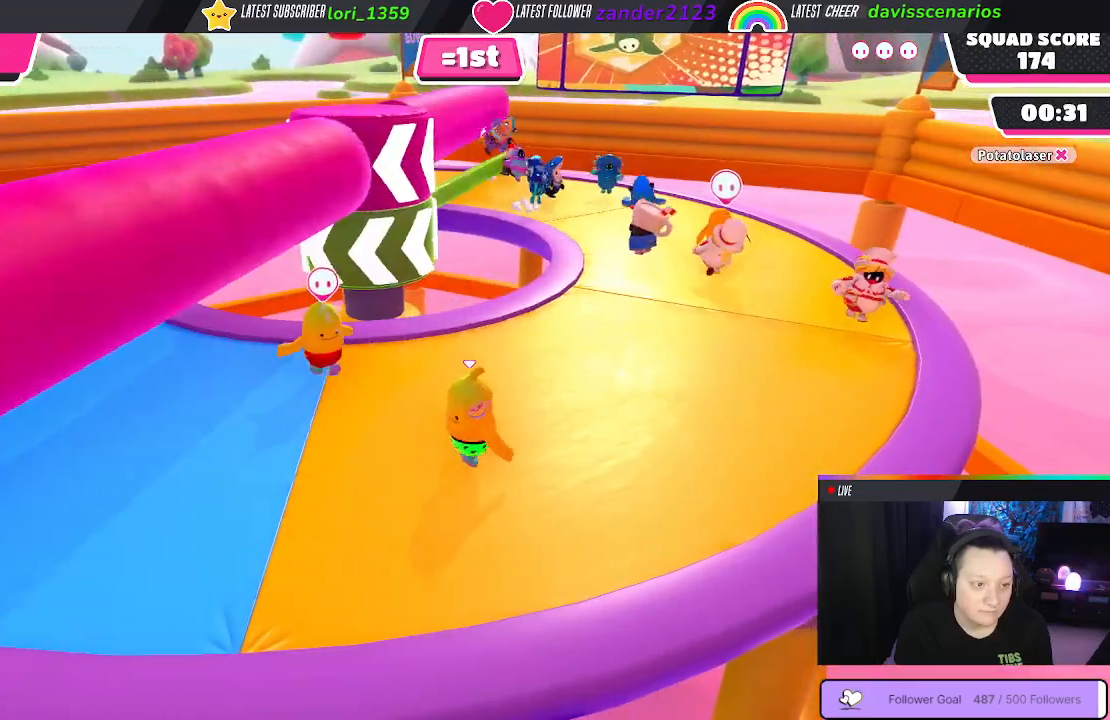
{"buttons": [], "left_stick": "right", "right_stick": "center", "events": [[267, "left_stick", "center"], [483, "left_stick", "right"]]}
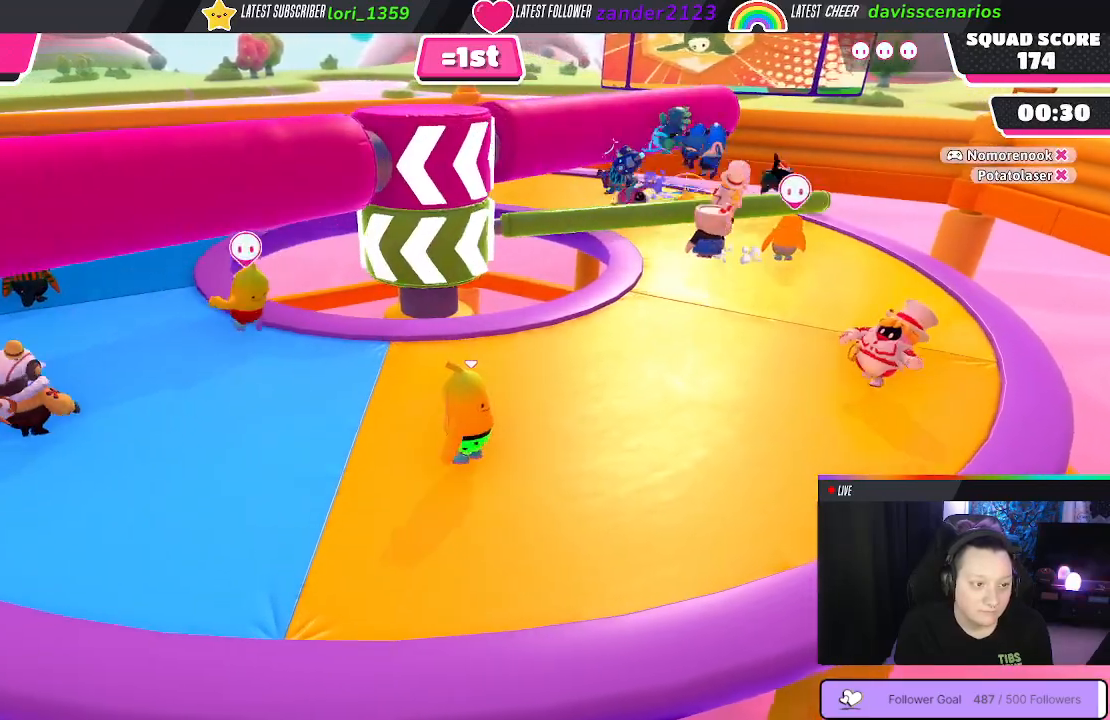
{"buttons": [], "left_stick": "up-right", "right_stick": "center", "events": [[367, "left_stick", "up-right"]]}
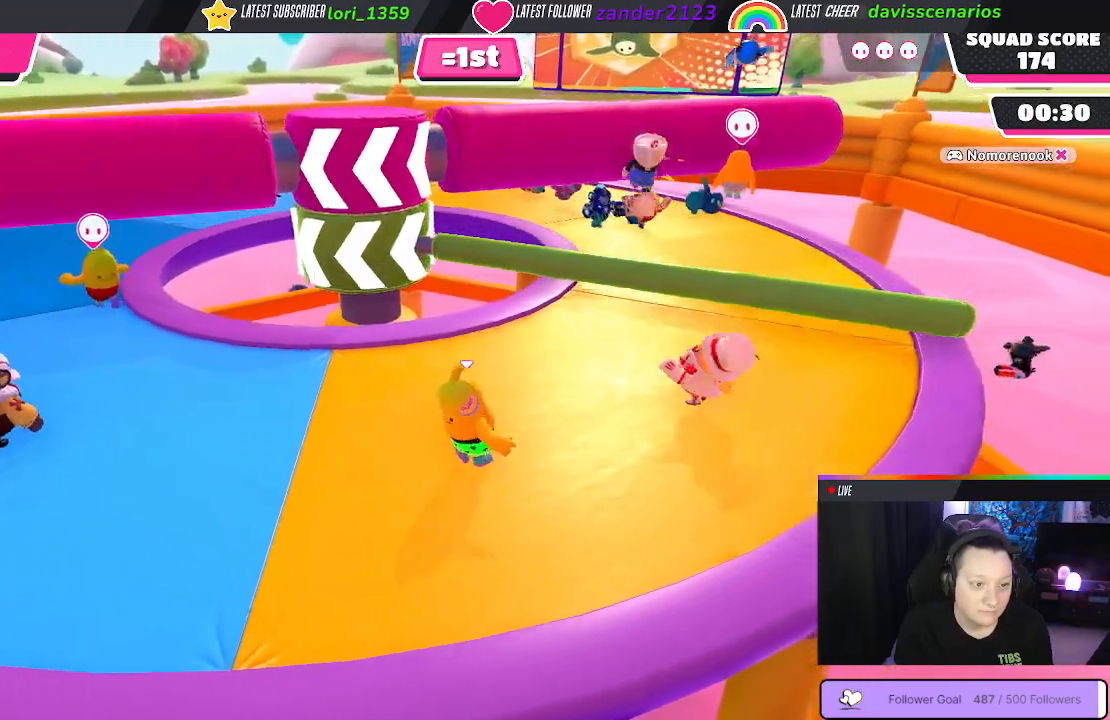
{"buttons": [], "left_stick": "down-left", "right_stick": "center", "events": [[83, "A", "down"], [167, "A", "up"], [400, "left_stick", "down-left"]]}
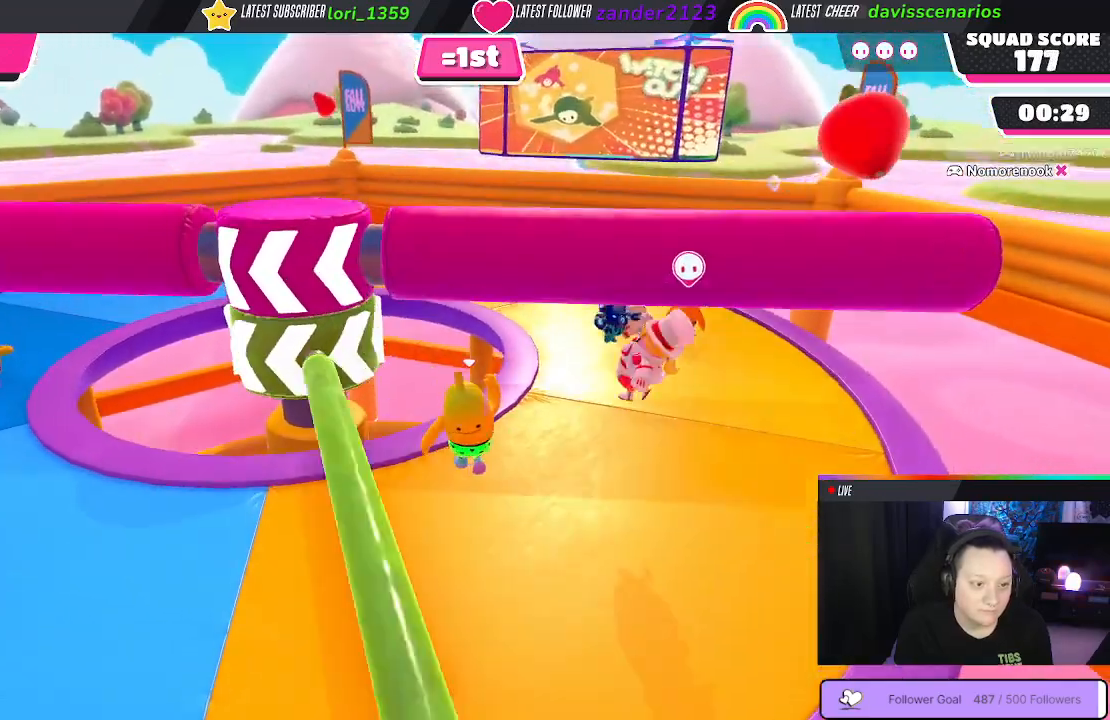
{"buttons": [], "left_stick": "down-left", "right_stick": "center", "events": []}
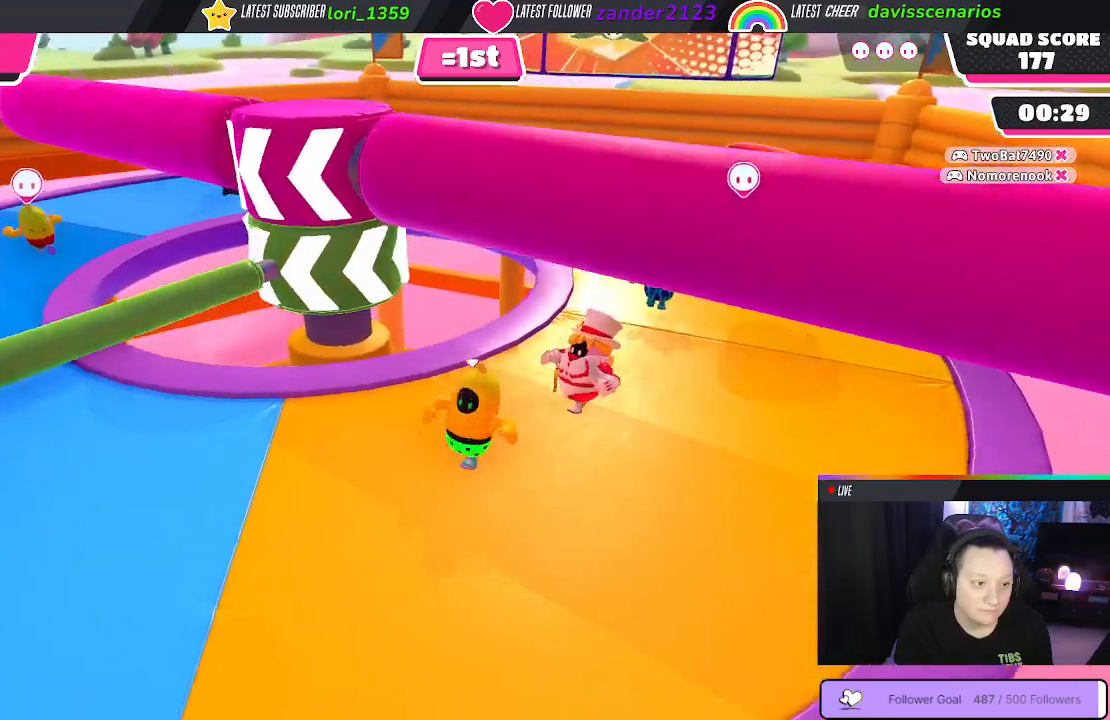
{"buttons": [], "left_stick": "down-right", "right_stick": "center", "events": [[267, "right_stick", "up-right"], [433, "right_stick", "center"], [450, "left_stick", "down-right"]]}
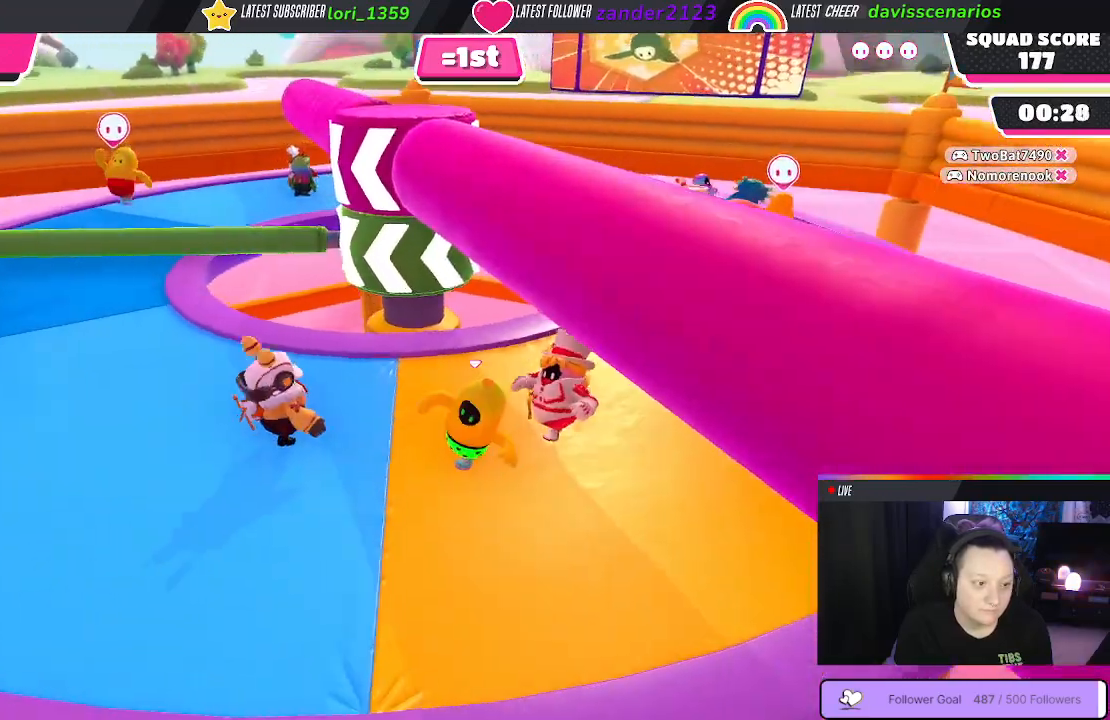
{"buttons": [], "left_stick": "right", "right_stick": "down-left", "events": [[83, "left_stick", "center"], [433, "left_stick", "right"], [450, "right_stick", "down-left"]]}
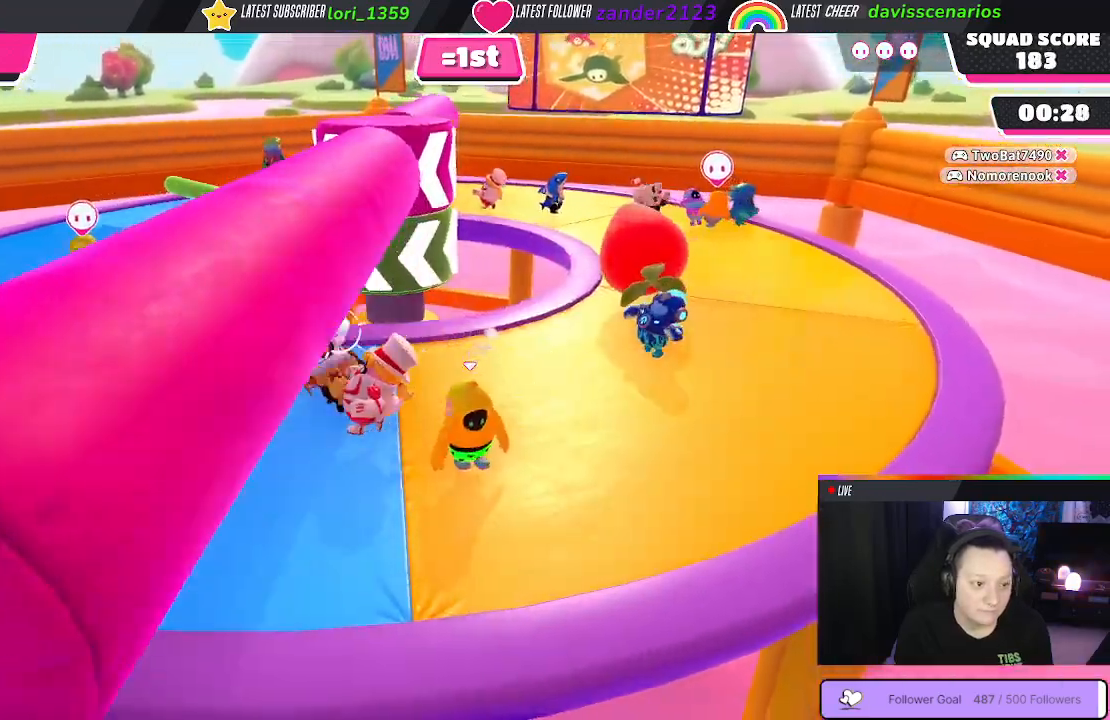
{"buttons": [], "left_stick": "center", "right_stick": "center", "events": [[17, "left_stick", "up-right"], [100, "right_stick", "center"], [200, "left_stick", "center"]]}
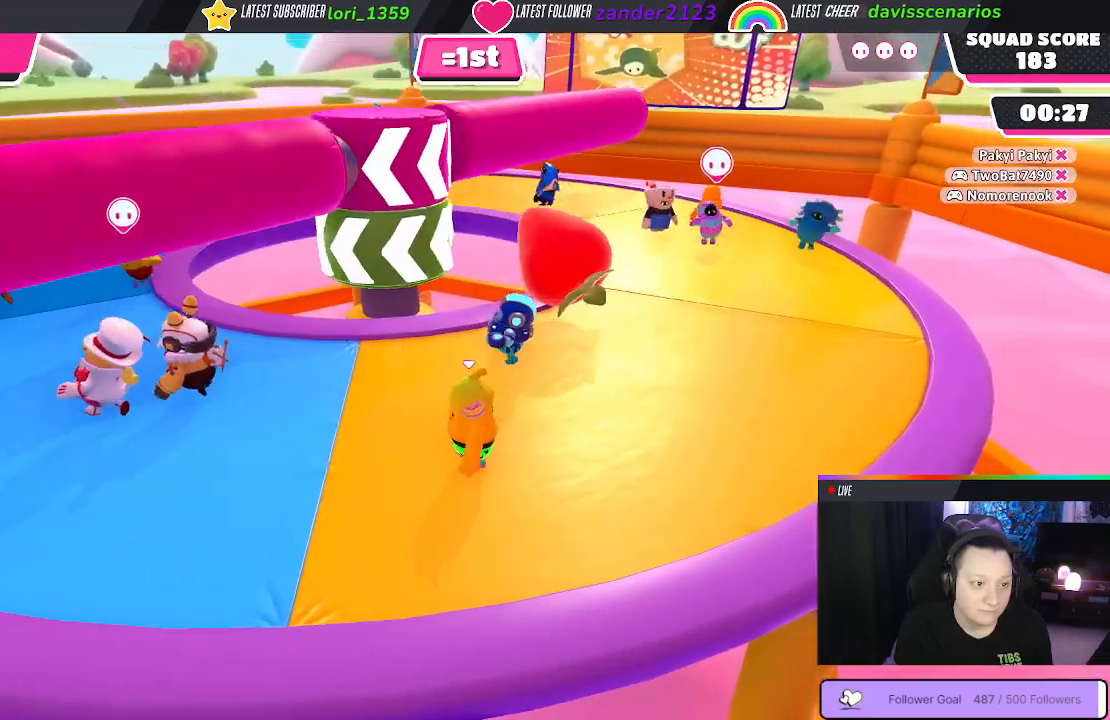
{"buttons": [], "left_stick": "center", "right_stick": "center", "events": [[50, "left_stick", "right"], [317, "left_stick", "center"]]}